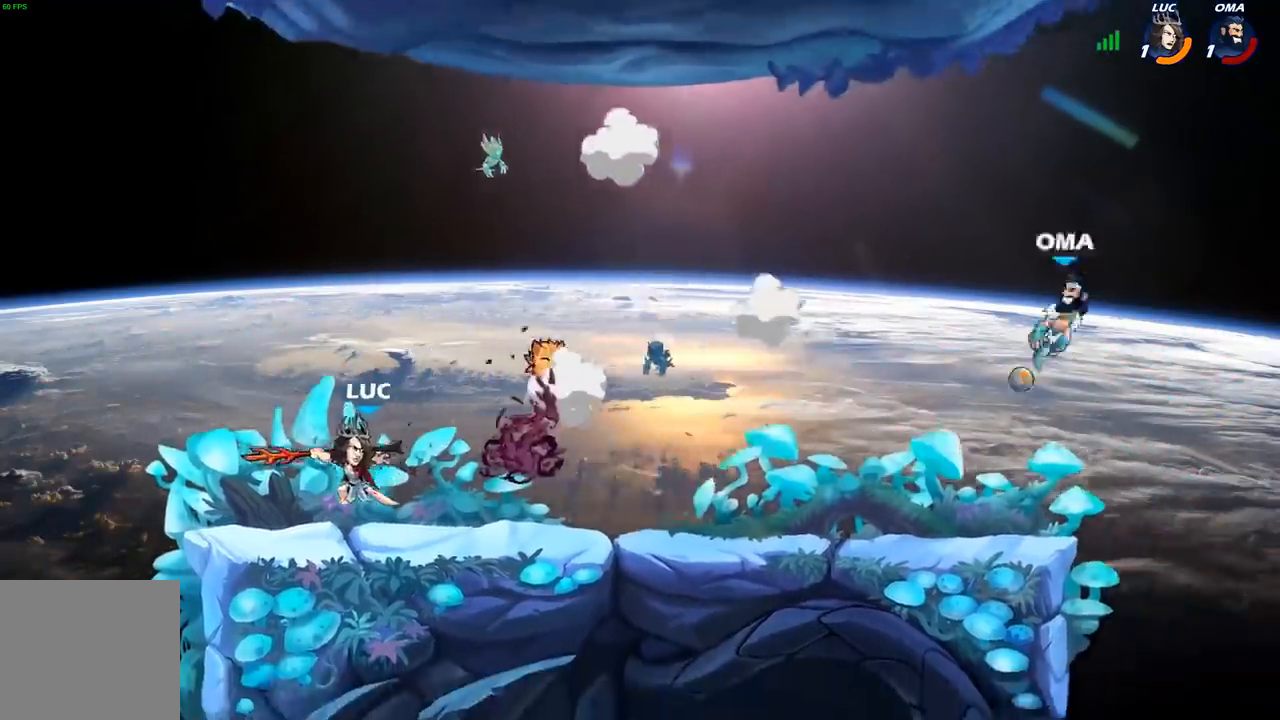
Gameplay with a controller (Xbox layout); each line is a JSON object with the inputs held at the frame after it. "events" lists button and stick changes between this image and that frame as [ms after this image, input, new state], when the widget could be followed in between.
{"buttons": [], "left_stick": "right", "right_stick": "center", "events": [[433, "left_stick", "right"]]}
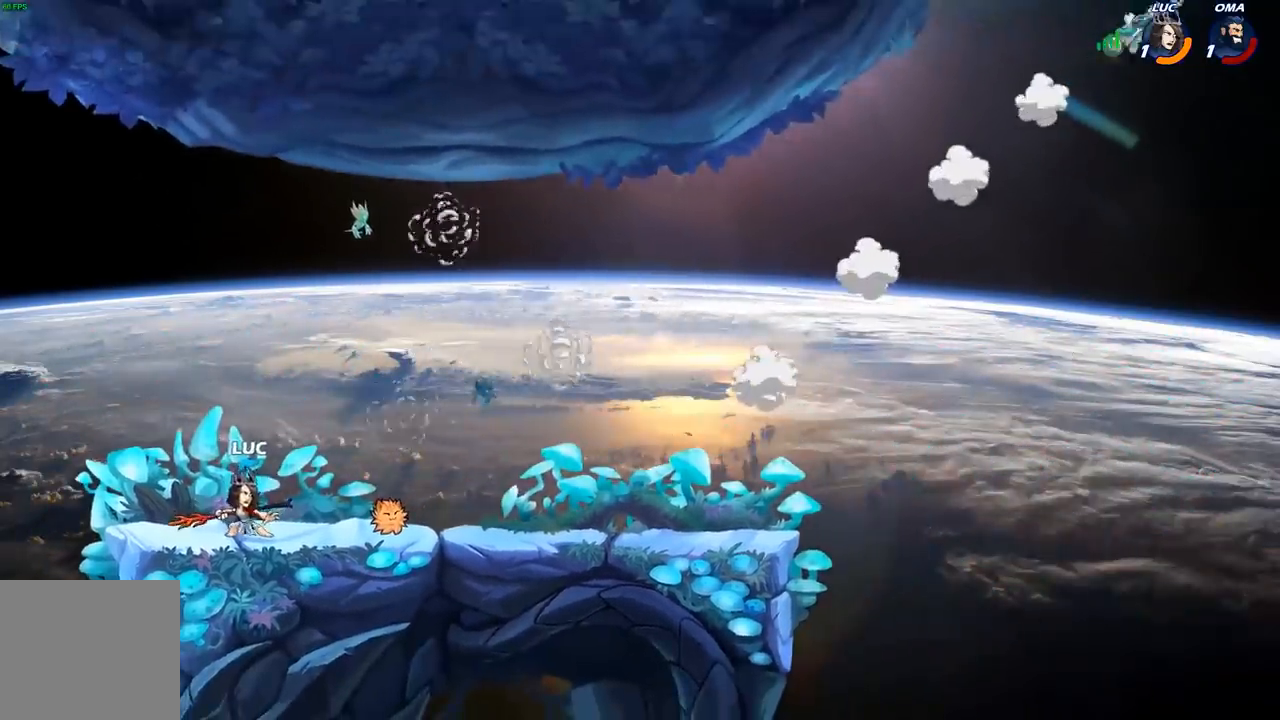
{"buttons": [], "left_stick": "center", "right_stick": "center", "events": [[233, "R2", "down"], [250, "A", "down"], [317, "A", "up"], [333, "R2", "up"], [400, "R1", "down"], [467, "R1", "up"], [467, "left_stick", "center"]]}
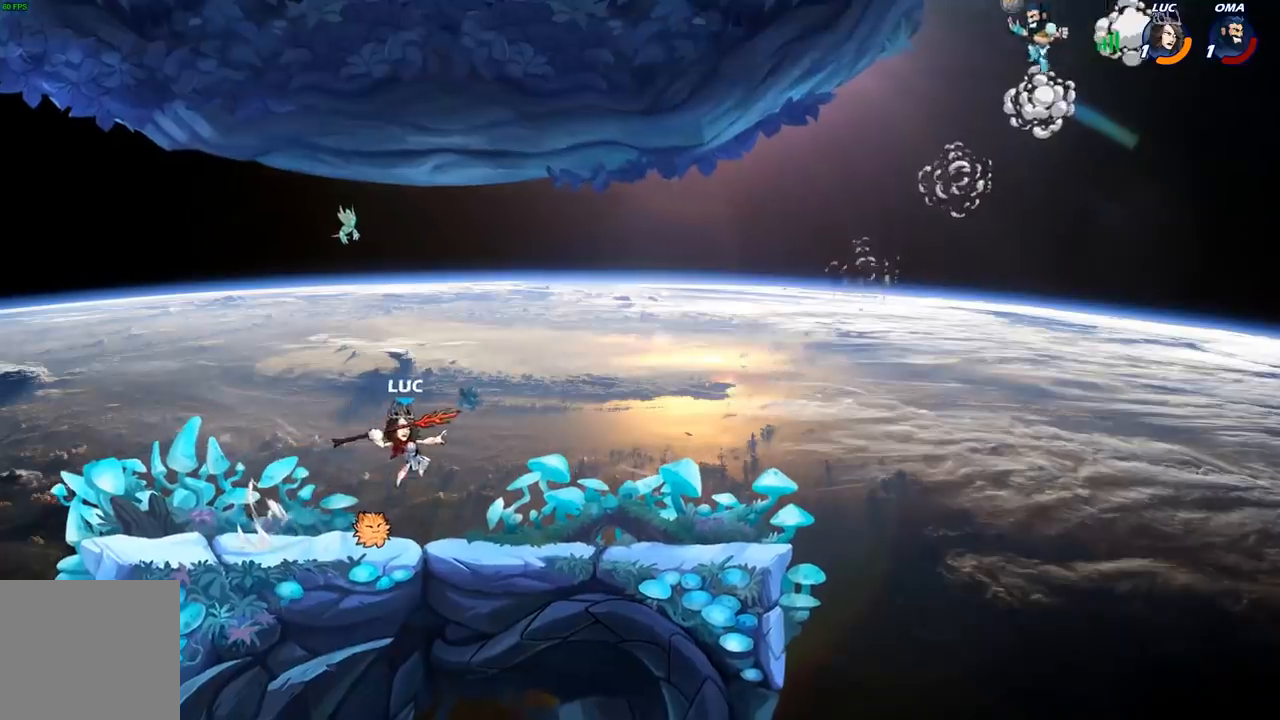
{"buttons": [], "left_stick": "left", "right_stick": "center", "events": [[350, "left_stick", "left"]]}
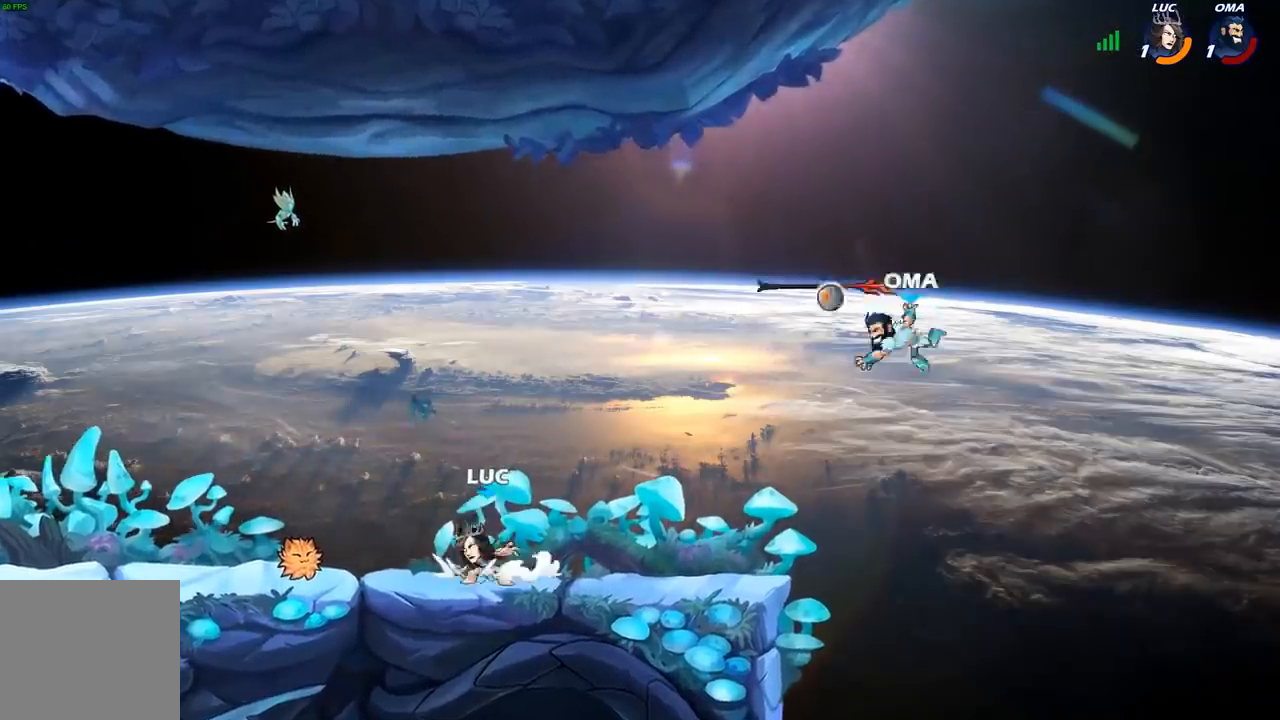
{"buttons": ["R2"], "left_stick": "center", "right_stick": "center", "events": [[450, "R2", "down"], [467, "left_stick", "center"]]}
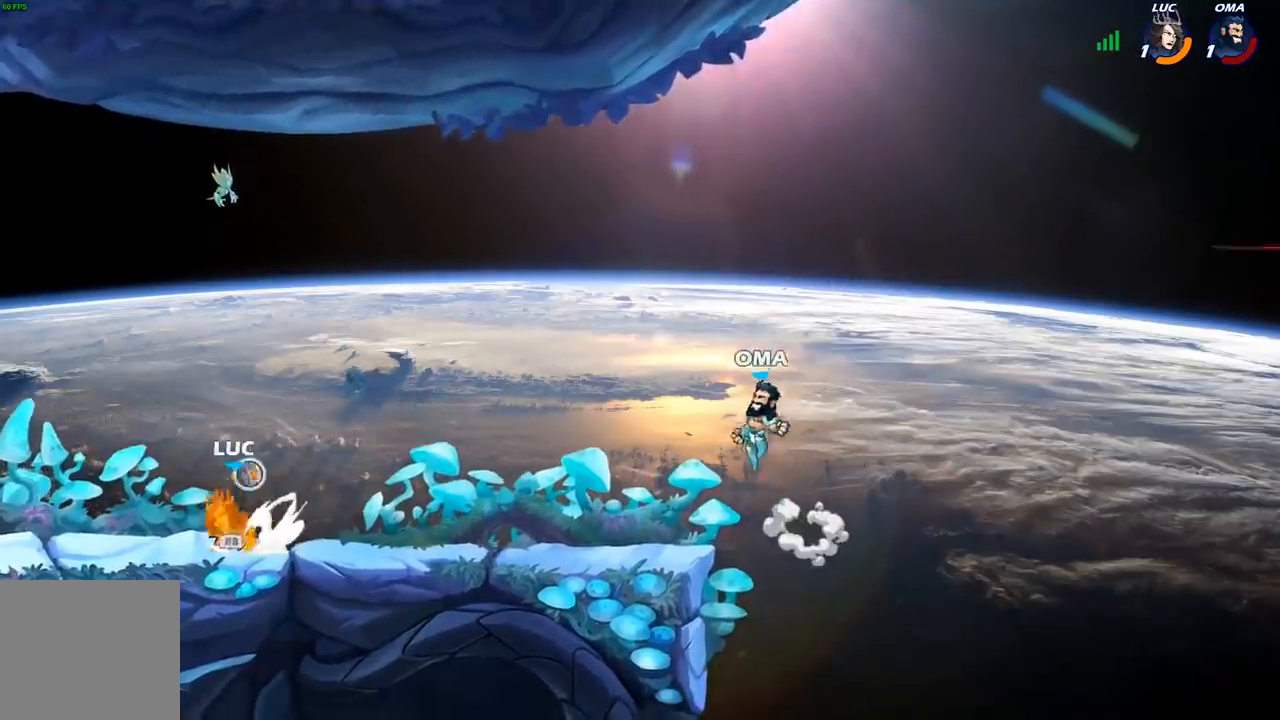
{"buttons": ["R2"], "left_stick": "down-right", "right_stick": "center", "events": [[183, "left_stick", "down-right"], [283, "R2", "up"], [383, "R2", "down"]]}
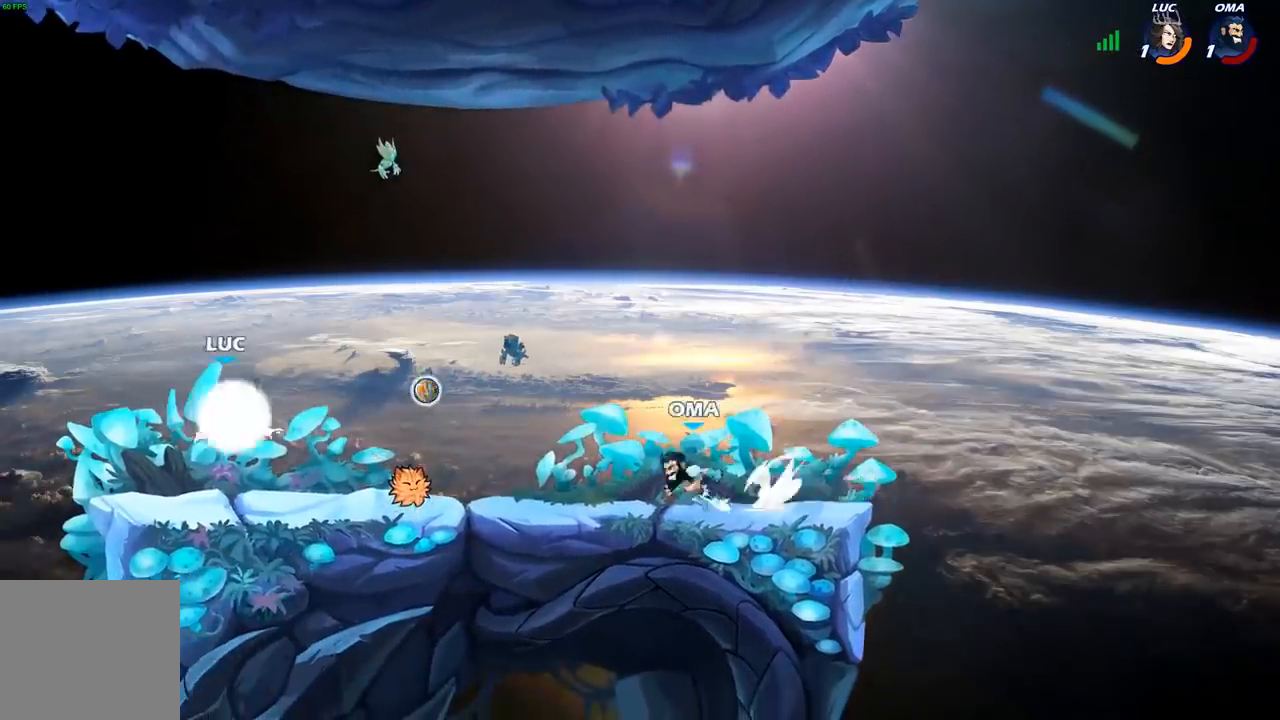
{"buttons": [], "left_stick": "down", "right_stick": "center", "events": [[117, "R2", "up"], [383, "left_stick", "down"], [400, "X", "down"], [500, "X", "up"]]}
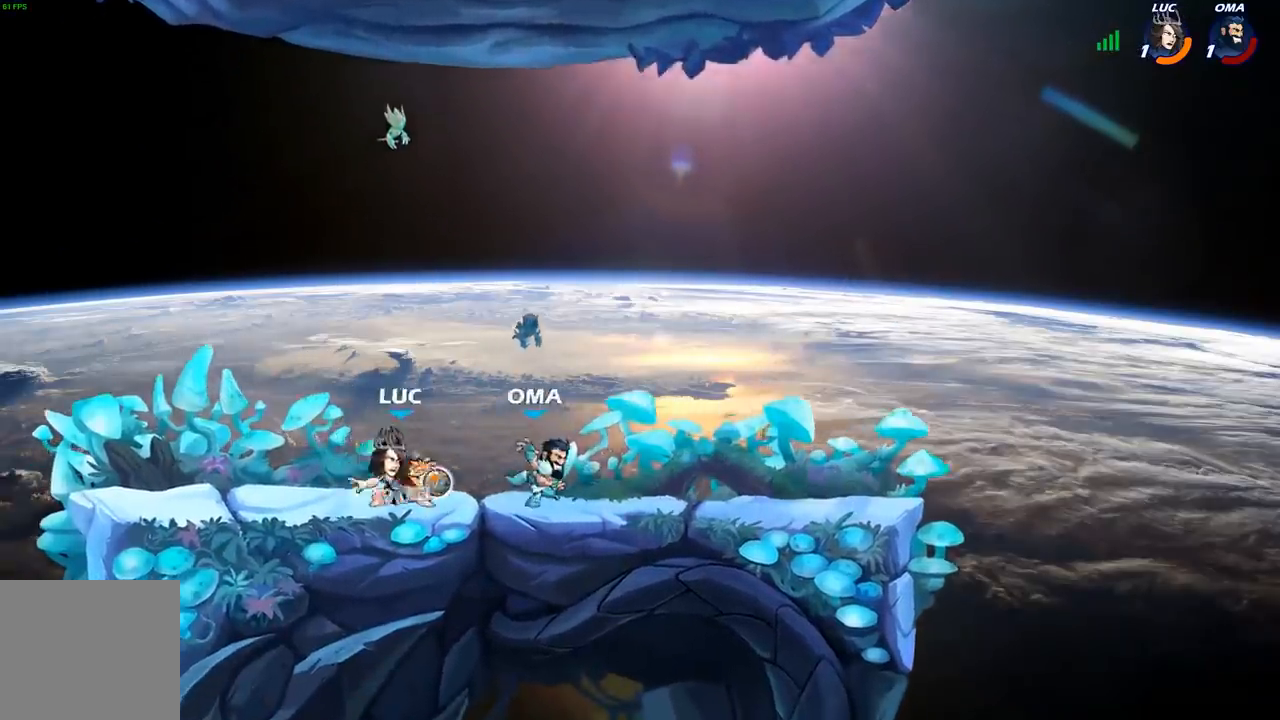
{"buttons": [], "left_stick": "center", "right_stick": "center", "events": [[50, "left_stick", "right"], [100, "A", "down"], [150, "B", "down"], [167, "A", "up"], [250, "B", "up"], [317, "left_stick", "center"]]}
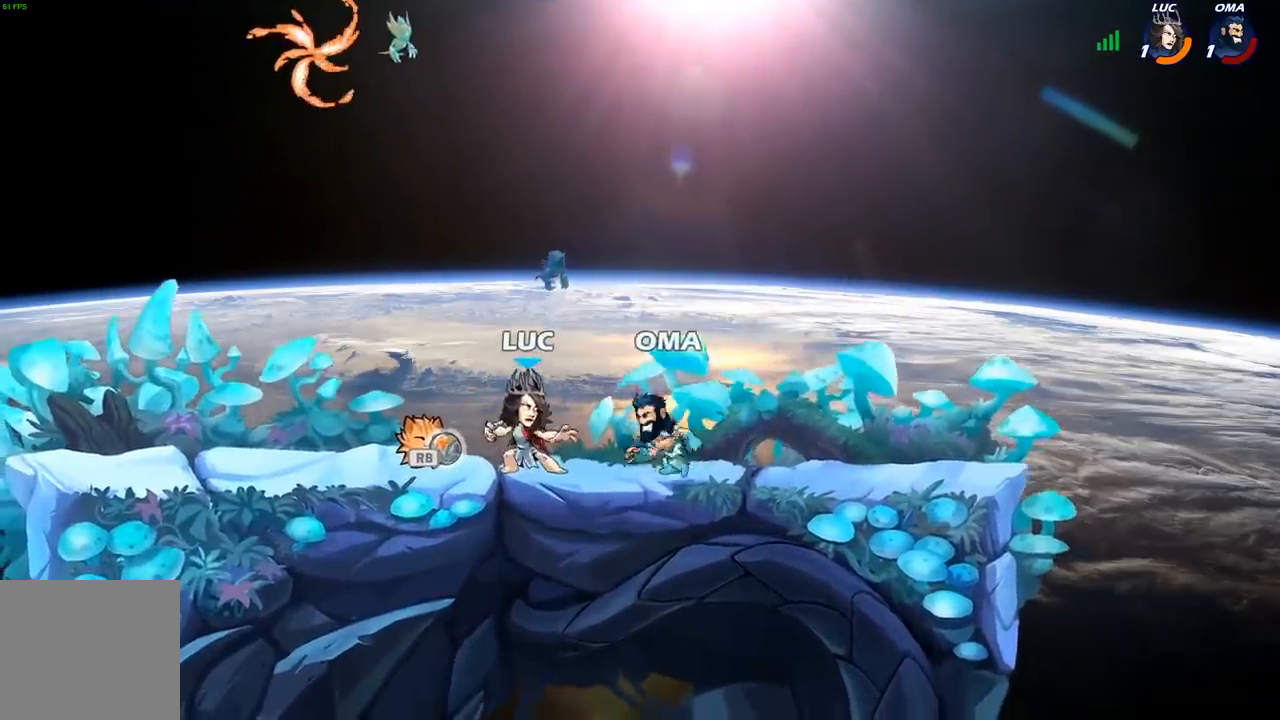
{"buttons": [], "left_stick": "center", "right_stick": "center", "events": [[17, "R2", "down"], [50, "X", "down"], [100, "R2", "up"], [167, "X", "up"], [233, "X", "down"], [317, "X", "up"], [400, "X", "down"], [500, "X", "up"]]}
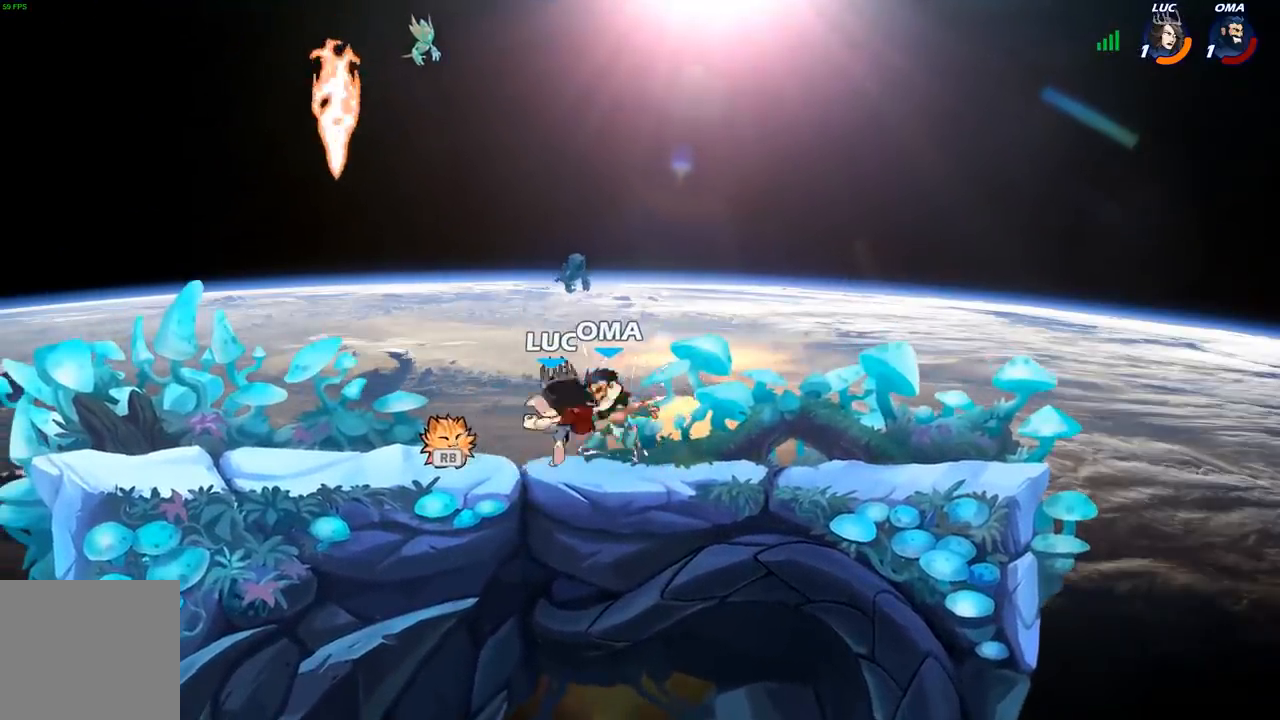
{"buttons": [], "left_stick": "left", "right_stick": "center", "events": [[83, "X", "down"], [167, "X", "up"], [233, "X", "down"], [367, "X", "up"], [467, "left_stick", "left"]]}
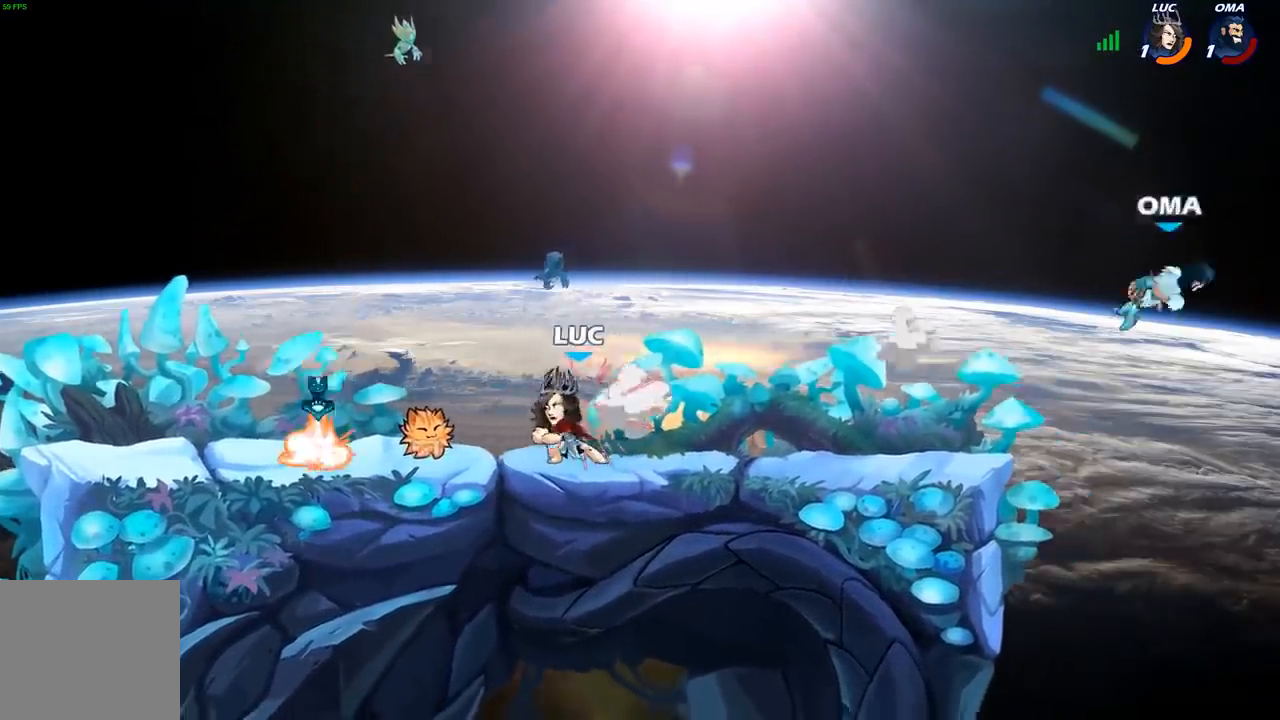
{"buttons": [], "left_stick": "up-left", "right_stick": "center", "events": [[117, "R2", "down"], [267, "R2", "up"], [450, "left_stick", "up-left"]]}
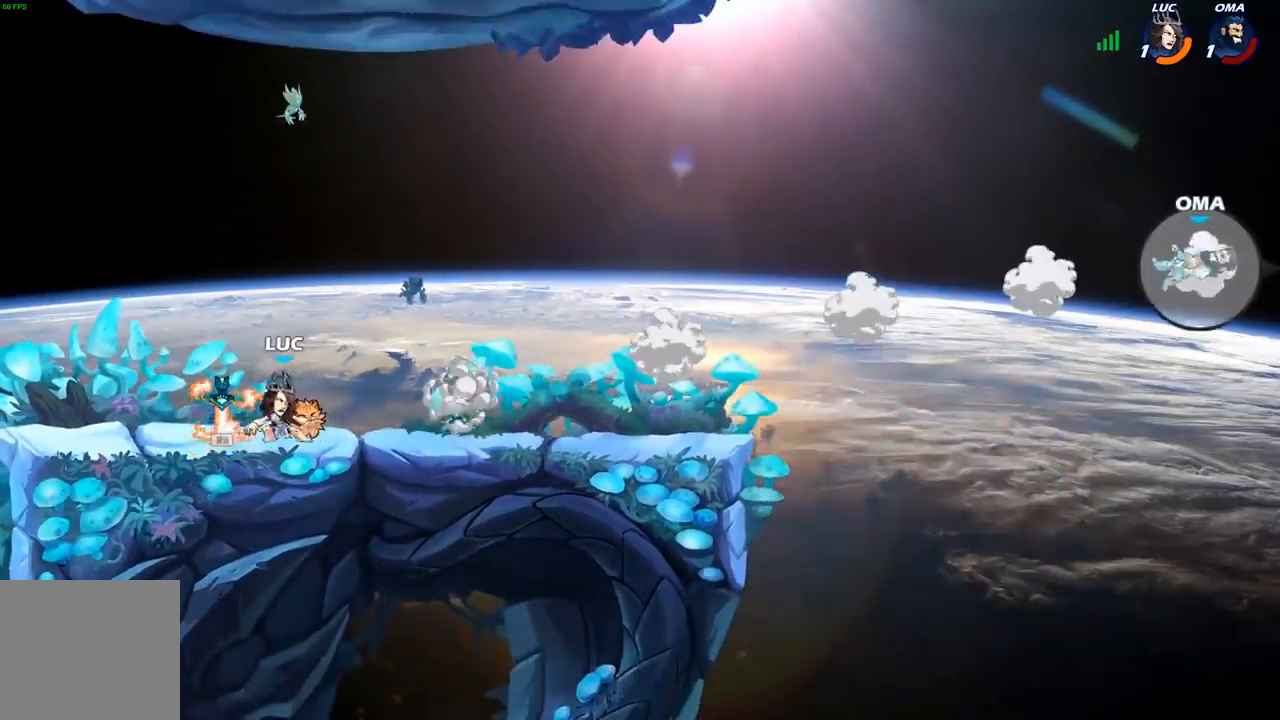
{"buttons": [], "left_stick": "center", "right_stick": "center", "events": [[83, "R1", "down"], [83, "left_stick", "up-right"], [133, "left_stick", "right"], [150, "R1", "up"], [200, "R2", "down"], [367, "R2", "up"], [400, "left_stick", "center"]]}
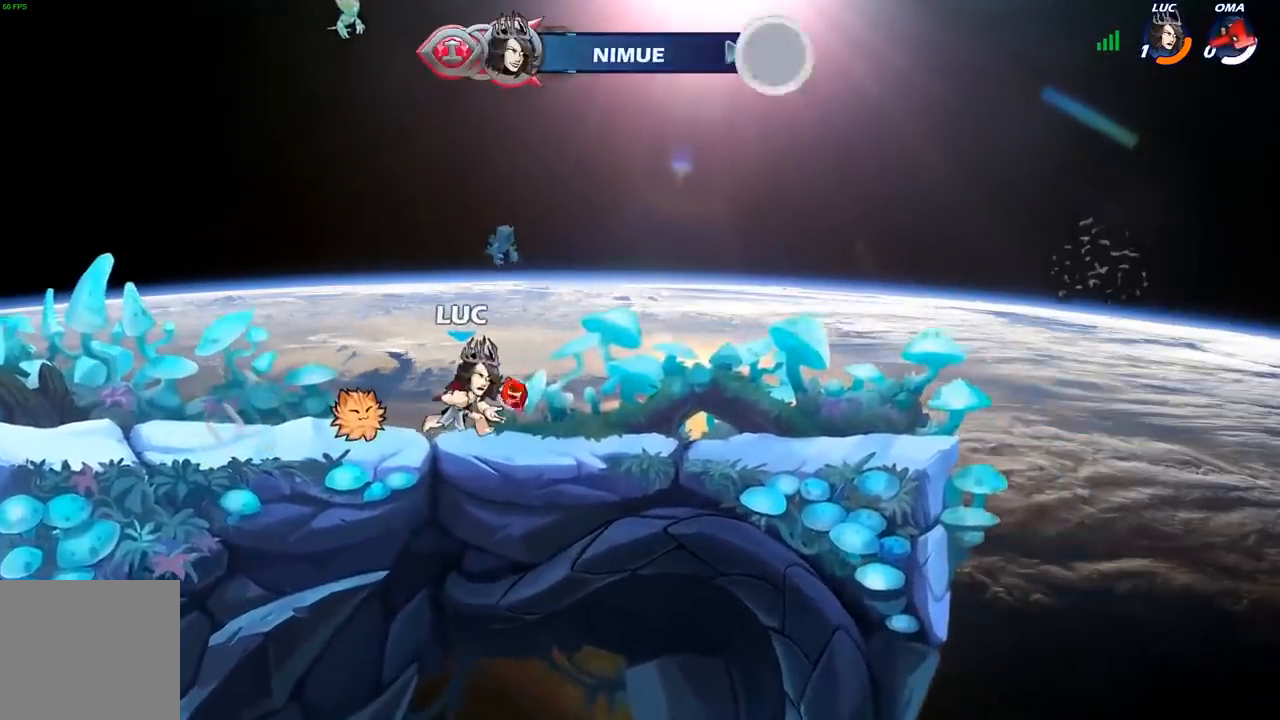
{"buttons": [], "left_stick": "center", "right_stick": "center", "events": []}
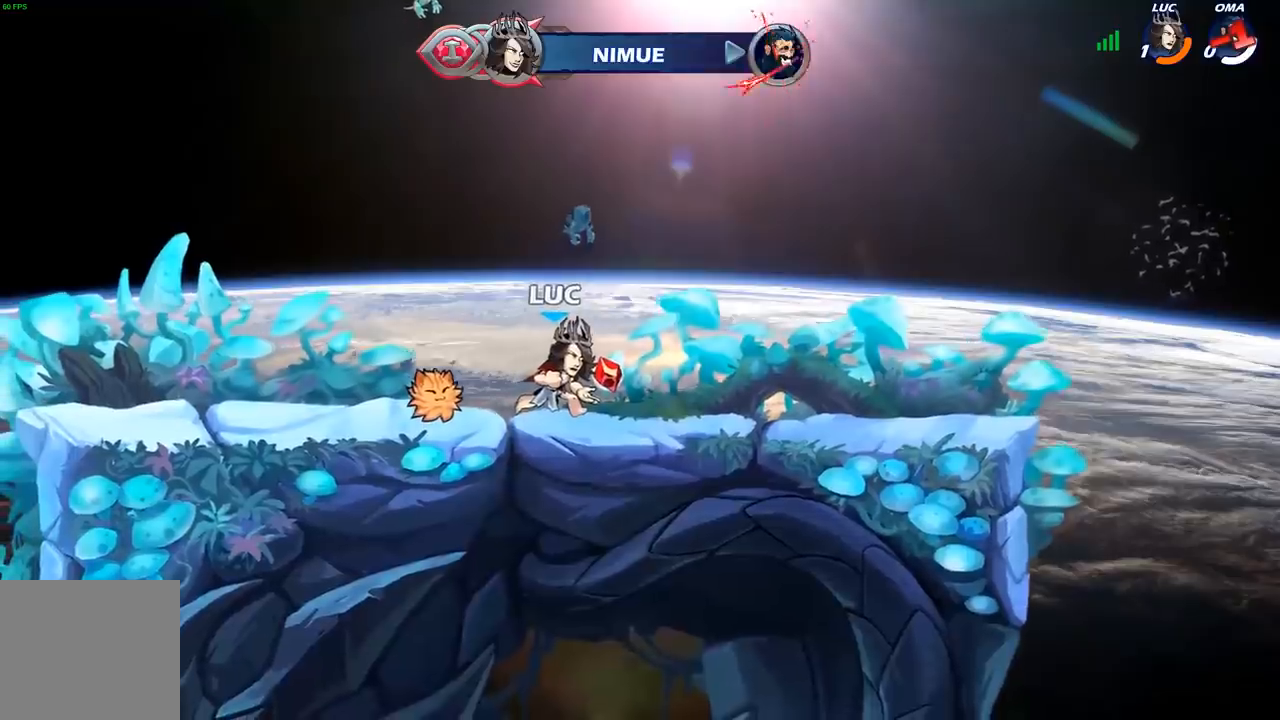
{"buttons": [], "left_stick": "center", "right_stick": "center", "events": []}
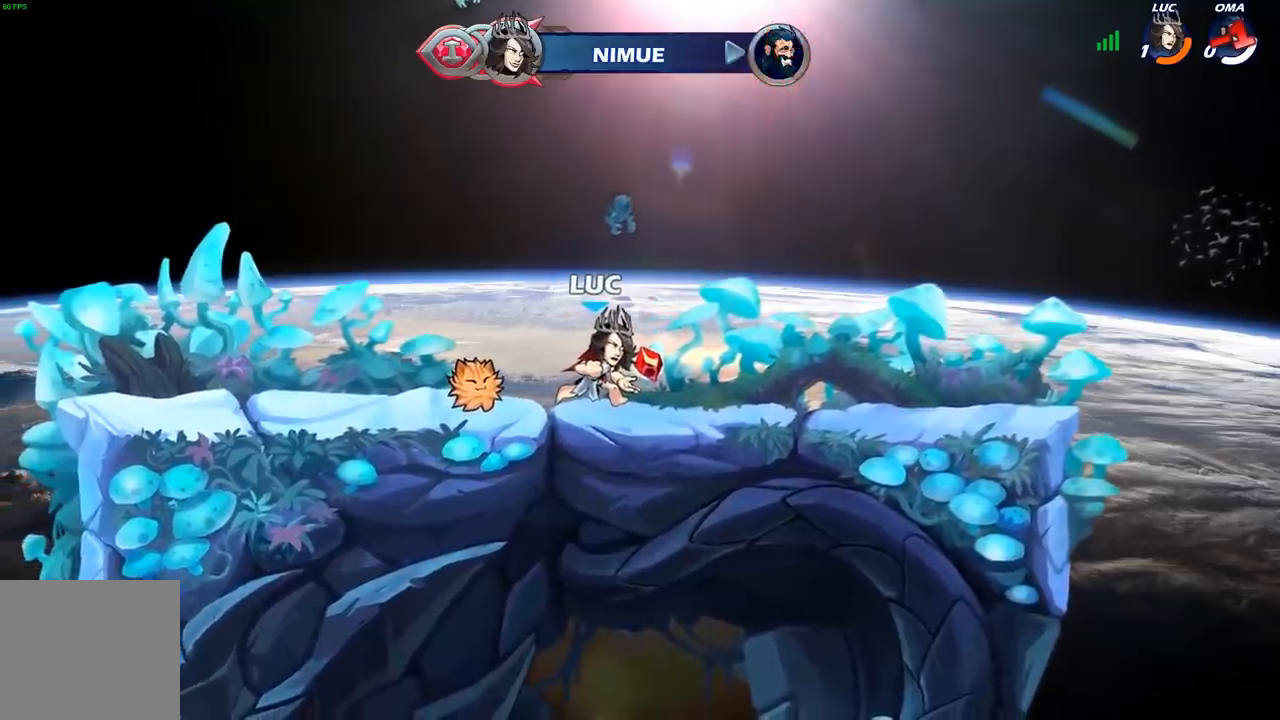
{"buttons": [], "left_stick": "center", "right_stick": "center", "events": []}
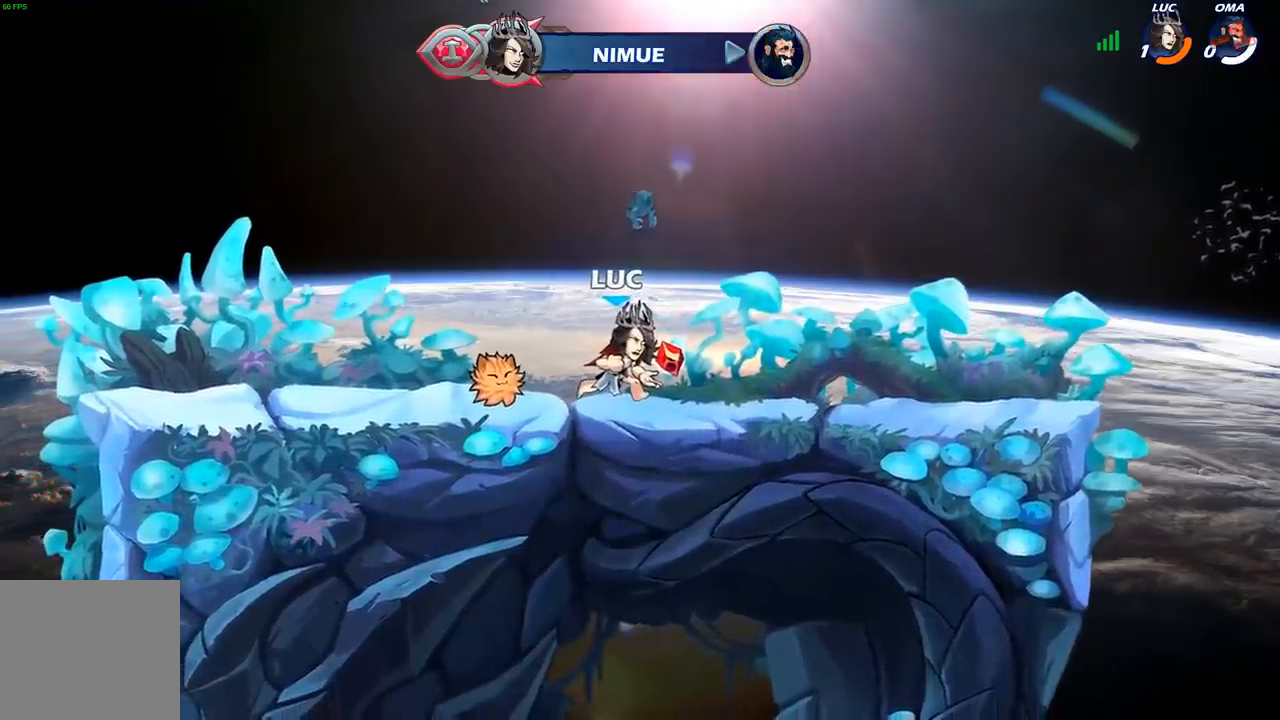
{"buttons": [], "left_stick": "center", "right_stick": "center", "events": []}
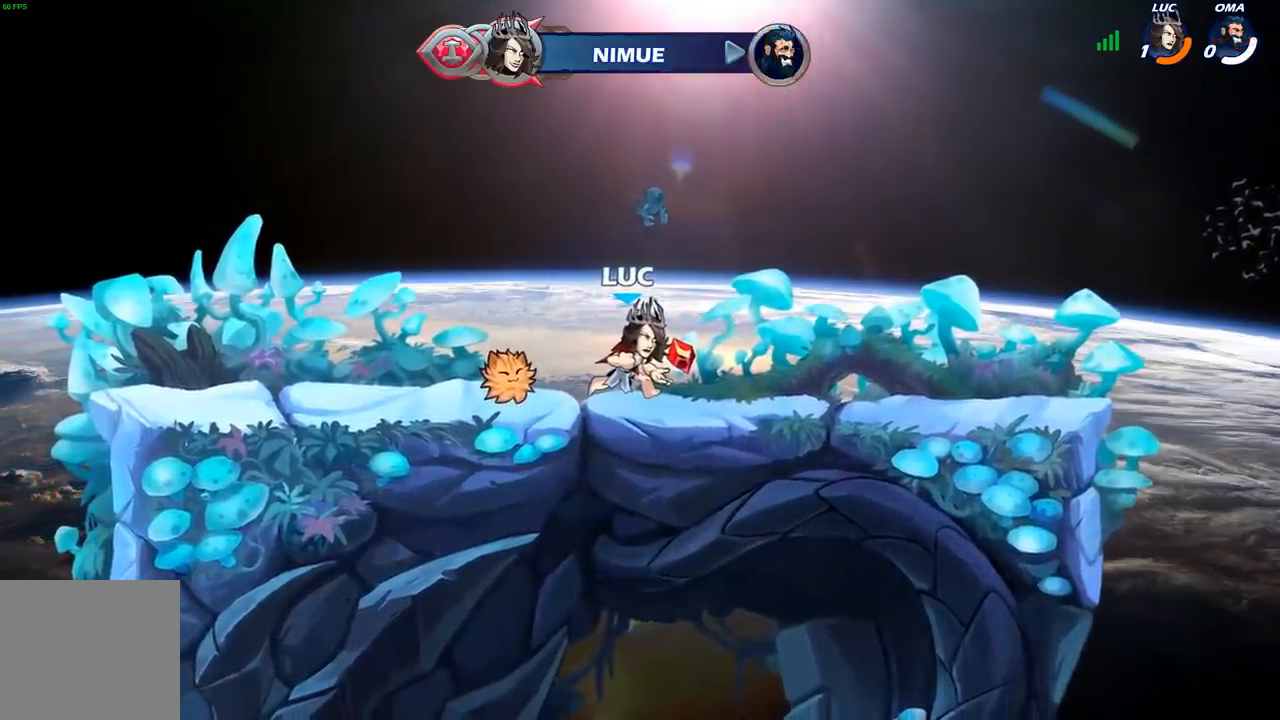
{"buttons": [], "left_stick": "center", "right_stick": "center", "events": []}
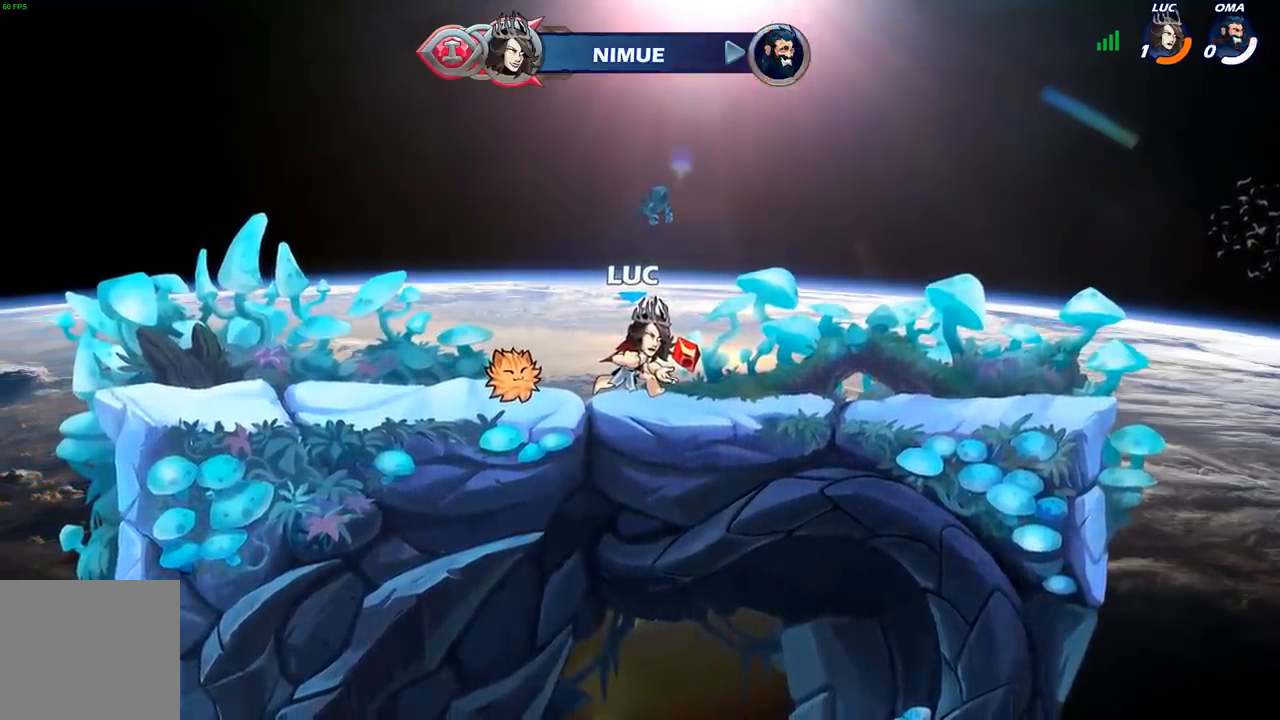
{"buttons": [], "left_stick": "center", "right_stick": "center", "events": []}
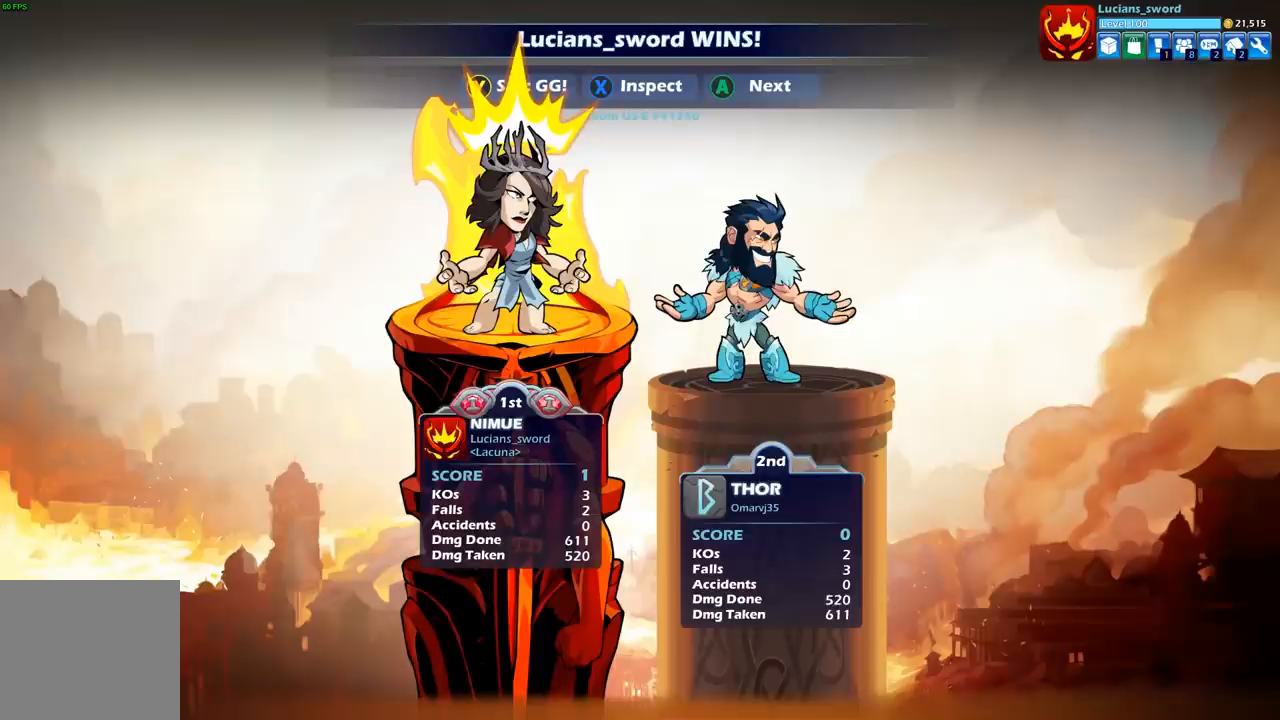
{"buttons": [], "left_stick": "center", "right_stick": "center", "events": []}
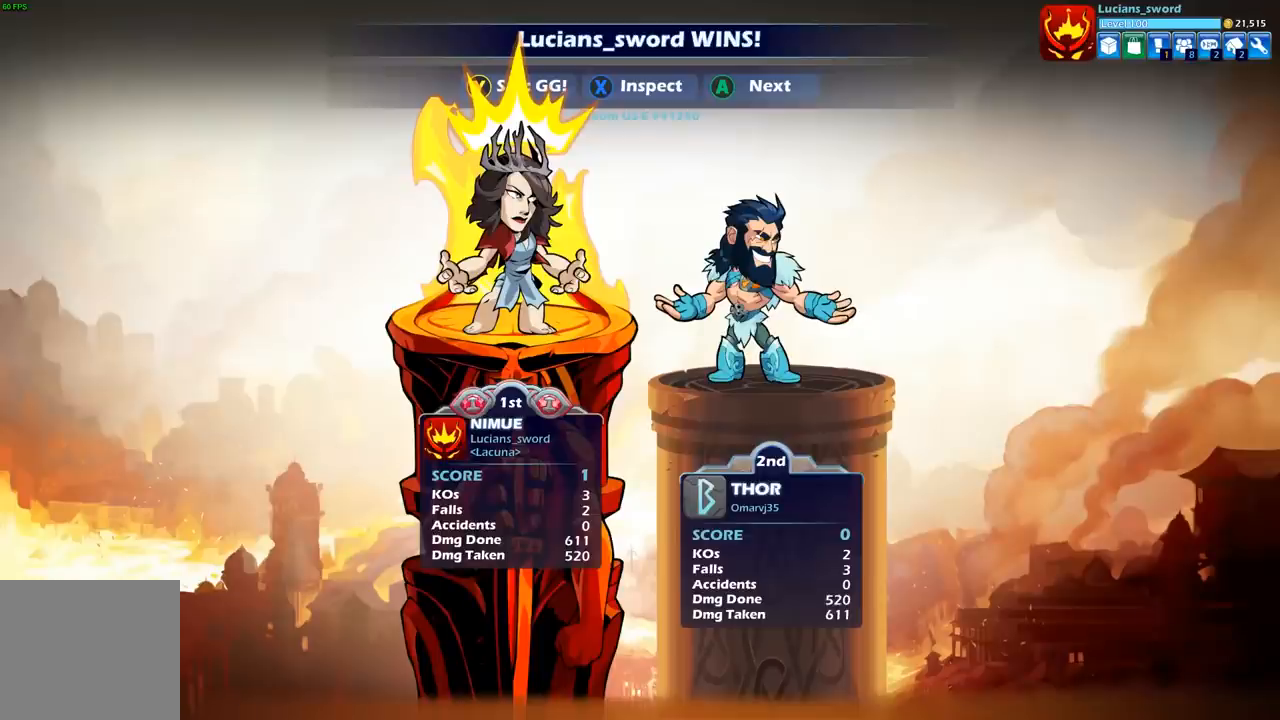
{"buttons": [], "left_stick": "center", "right_stick": "center", "events": [[433, "Y", "down"], [500, "Y", "up"]]}
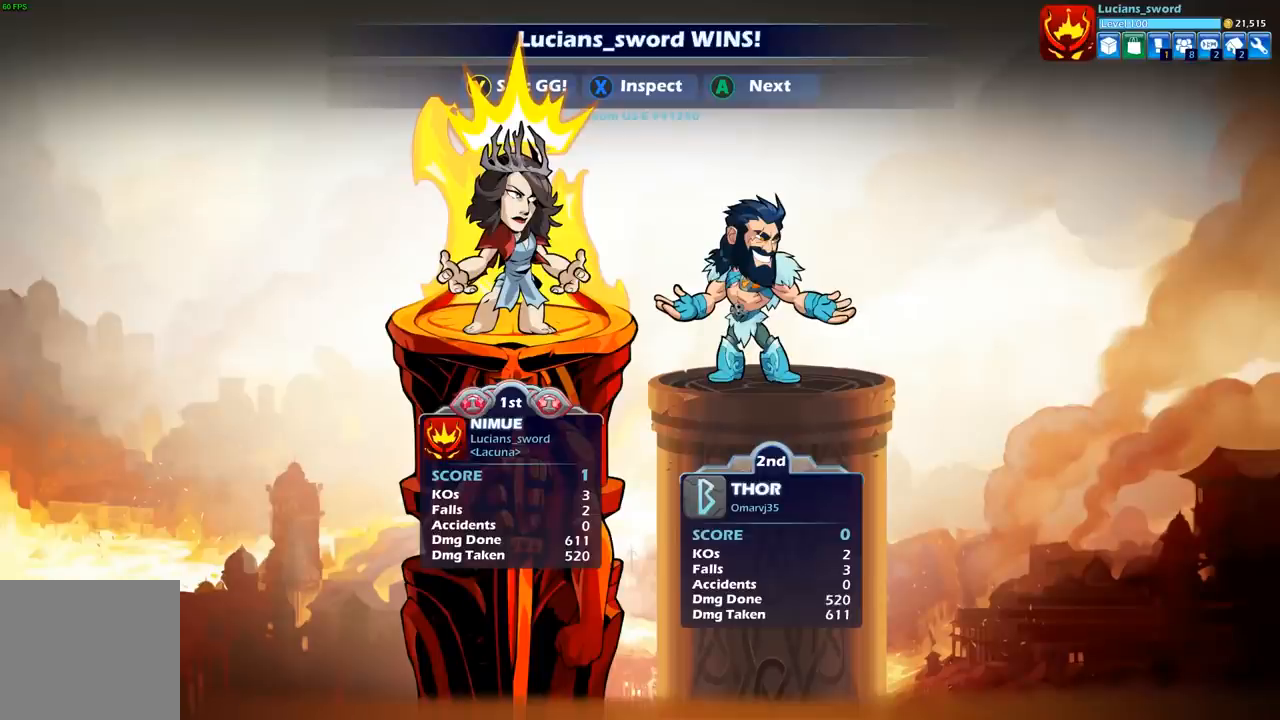
{"buttons": ["Y"], "left_stick": "center", "right_stick": "center", "events": [[100, "Y", "down"], [183, "Y", "up"], [283, "Y", "down"], [367, "Y", "up"], [500, "Y", "down"]]}
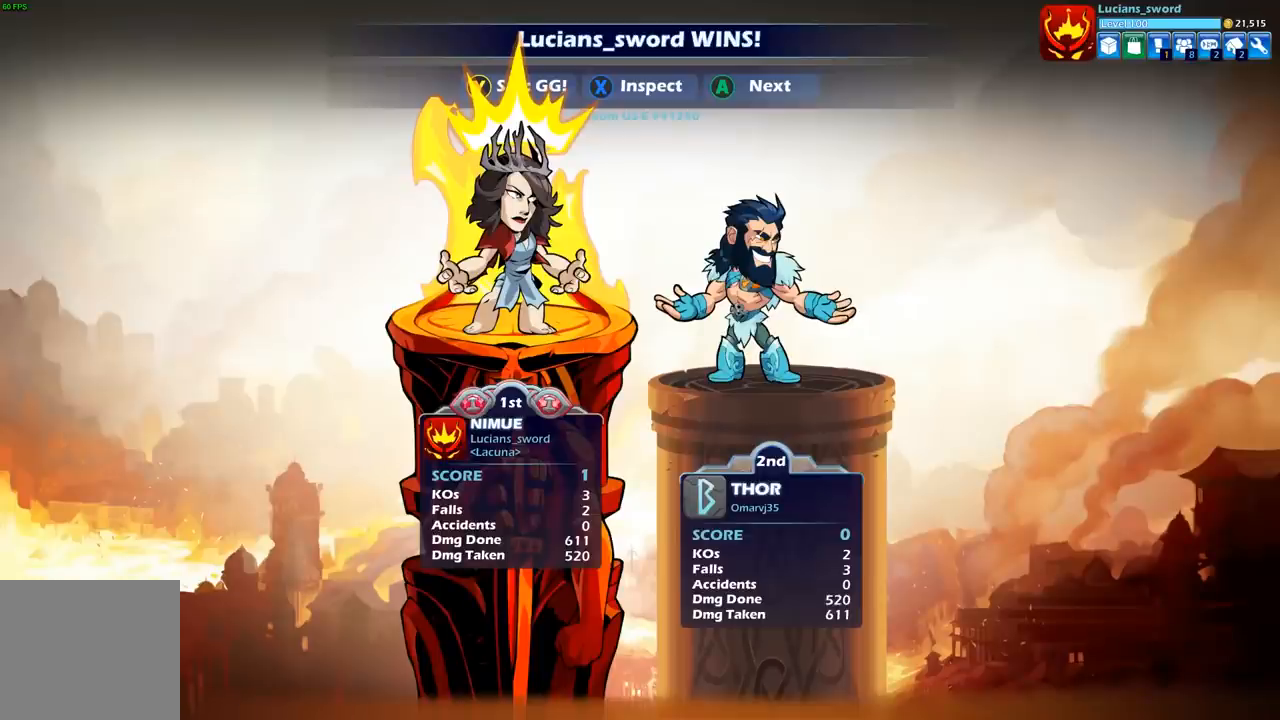
{"buttons": [], "left_stick": "center", "right_stick": "center", "events": [[50, "Y", "up"], [167, "Y", "down"], [250, "Y", "up"], [367, "Y", "down"], [450, "Y", "up"]]}
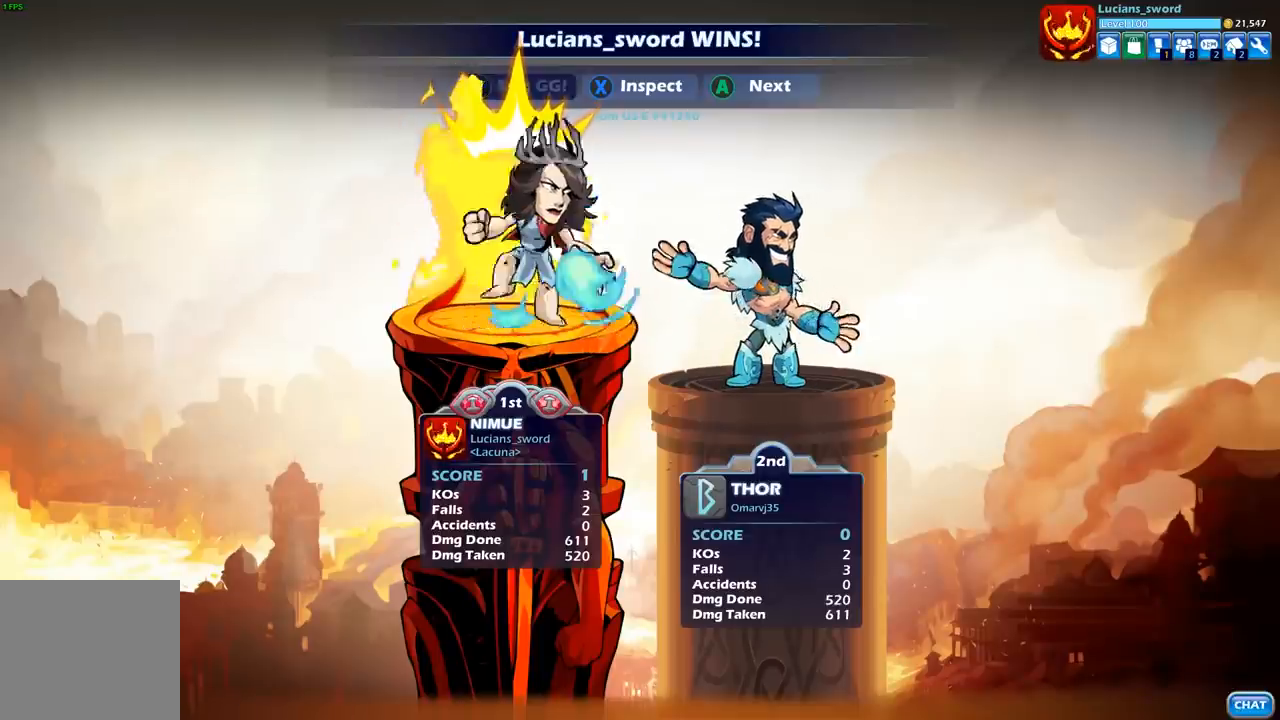
{"buttons": [], "left_stick": "center", "right_stick": "center", "events": [[67, "Y", "down"], [150, "Y", "up"], [367, "A", "down"], [450, "A", "up"]]}
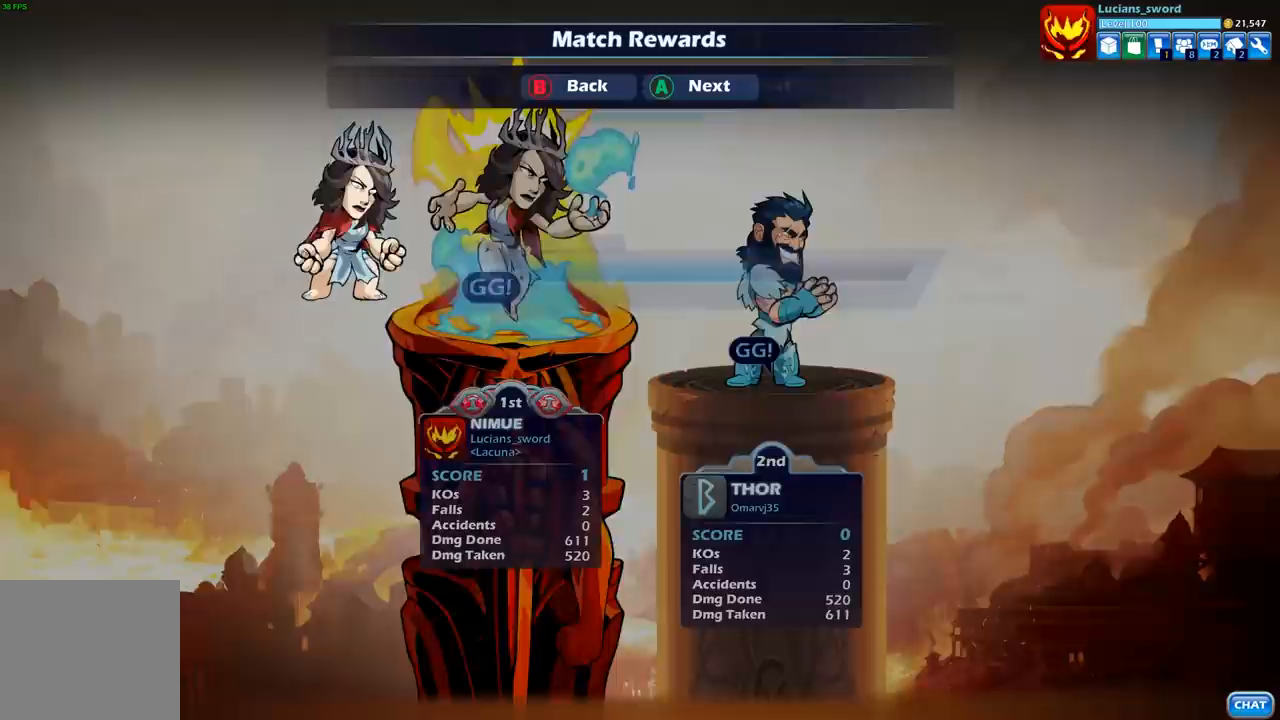
{"buttons": [], "left_stick": "center", "right_stick": "center", "events": [[100, "A", "down"], [183, "A", "up"]]}
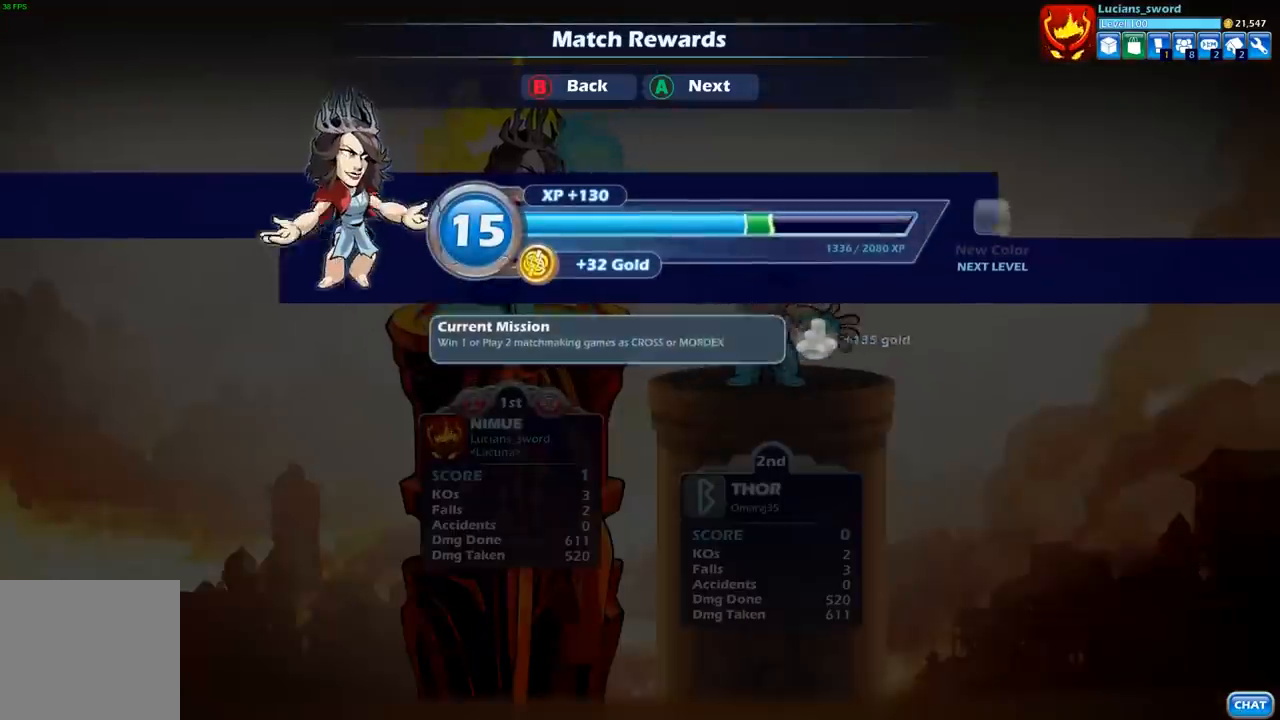
{"buttons": [], "left_stick": "center", "right_stick": "center", "events": []}
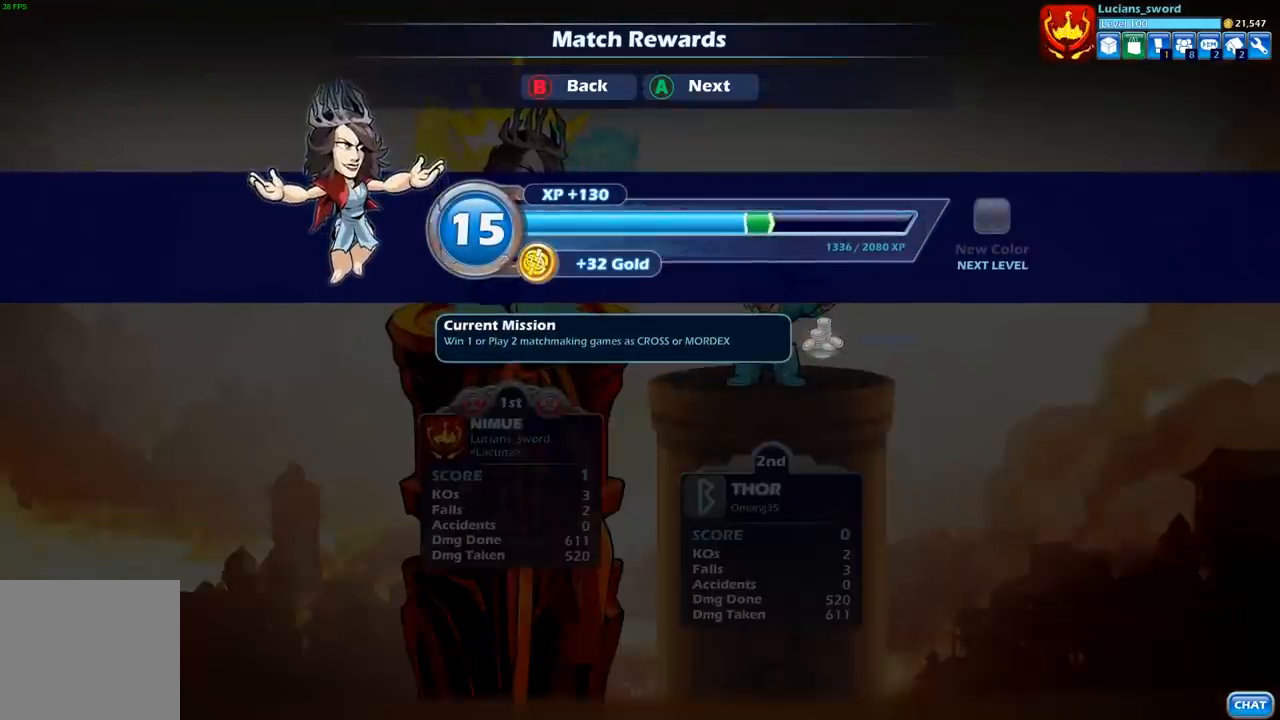
{"buttons": [], "left_stick": "center", "right_stick": "center", "events": [[50, "A", "down"], [167, "A", "up"]]}